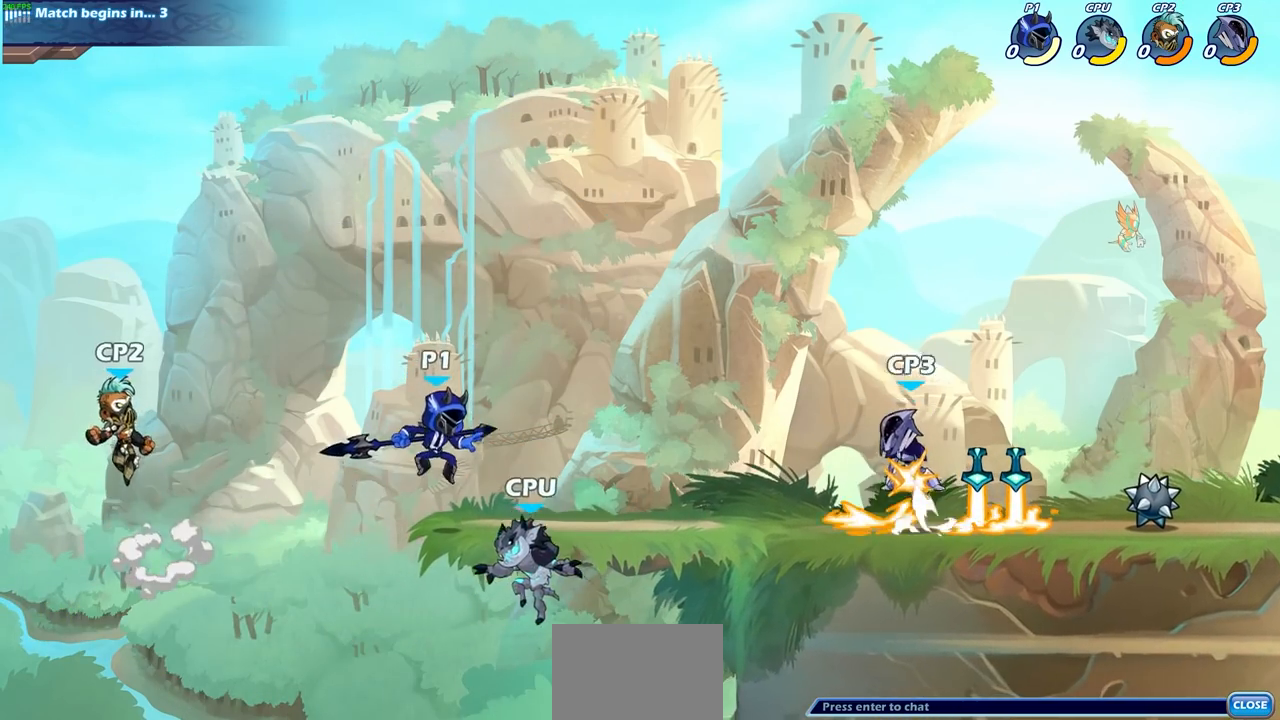
Gameplay with a controller (PlayStation layout); each line is a JSON object with the inputs held at the frame after it (dt_ms = milliseconds from this image to that frame). "events" lists button and stick changes between this image and that frame as [ms after this image, input, new state], when the widget could be followed in between. Not read: HOME R1.
{"dt_ms": 1000, "buttons": ["CIRCLE"], "left_stick": "down-left", "right_stick": "center", "events": [[183, "left_stick", "right"], [200, "CROSS", "down"], [417, "CROSS", "up"], [483, "left_stick", "up"], [500, "CROSS", "down"], [517, "left_stick", "up-left"], [633, "left_stick", "down-left"], [650, "CIRCLE", "down"], [667, "CROSS", "up"]]}
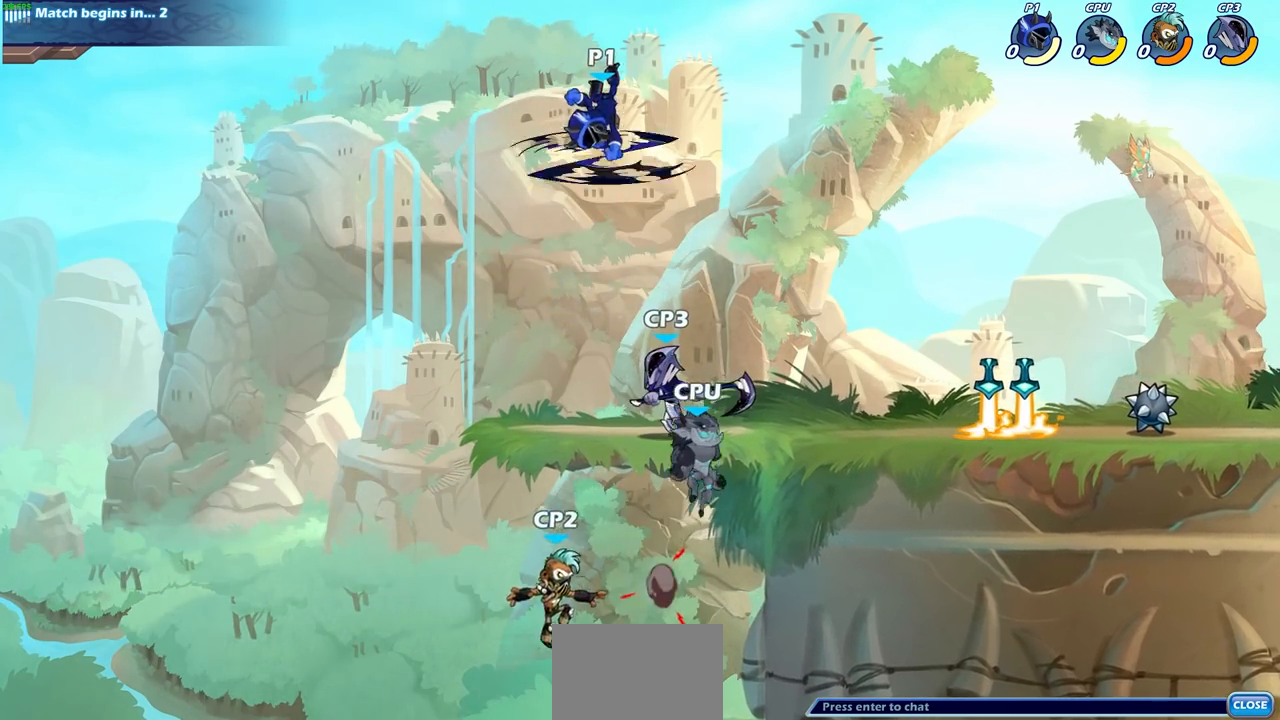
{"dt_ms": 500, "buttons": ["CIRCLE"], "left_stick": "down-left", "right_stick": "center", "events": []}
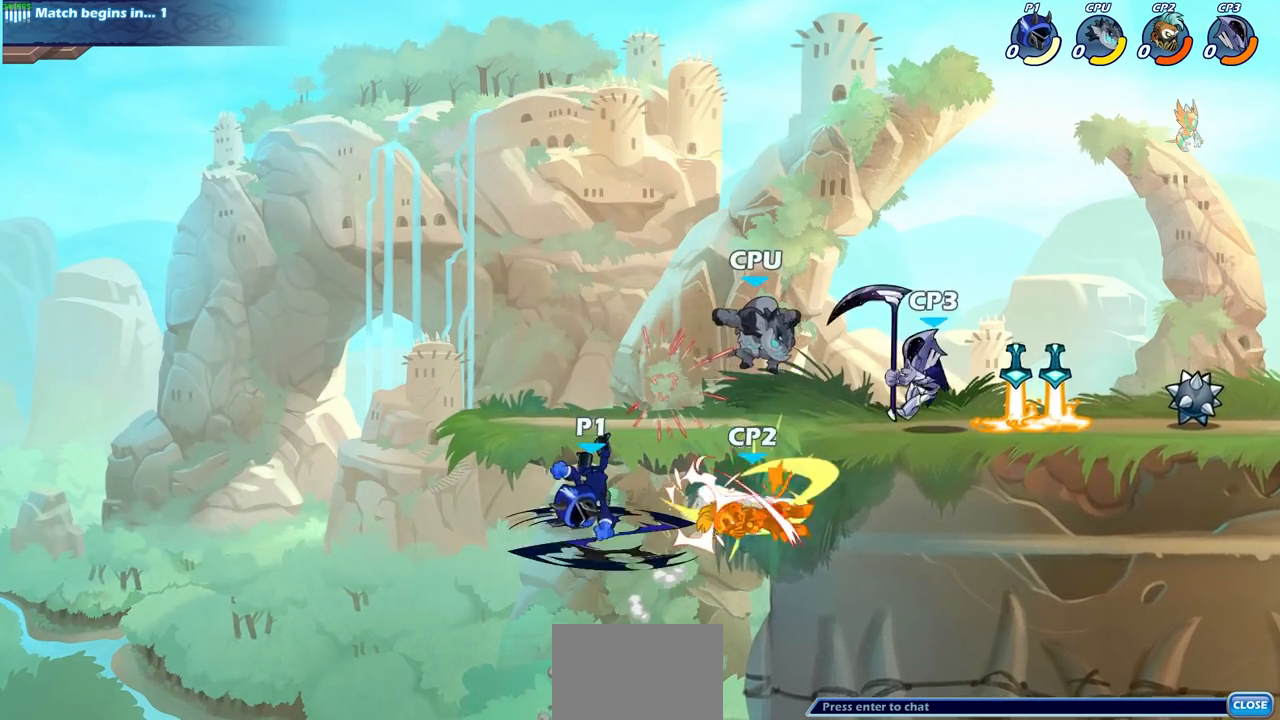
{"dt_ms": 500, "buttons": [], "left_stick": "center", "right_stick": "center", "events": [[33, "left_stick", "center"], [50, "CIRCLE", "up"], [250, "left_stick", "right"], [333, "CIRCLE", "down"], [400, "left_stick", "center"], [467, "CIRCLE", "up"]]}
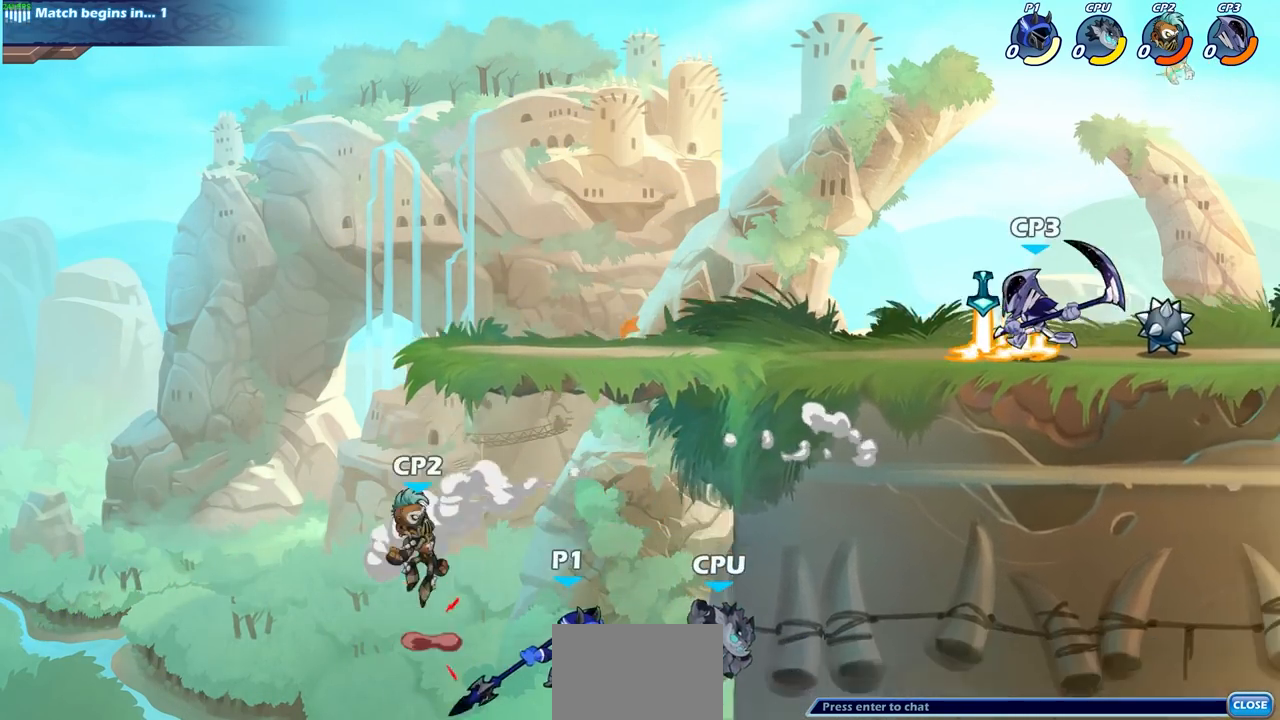
{"dt_ms": 500, "buttons": [], "left_stick": "center", "right_stick": "center", "events": []}
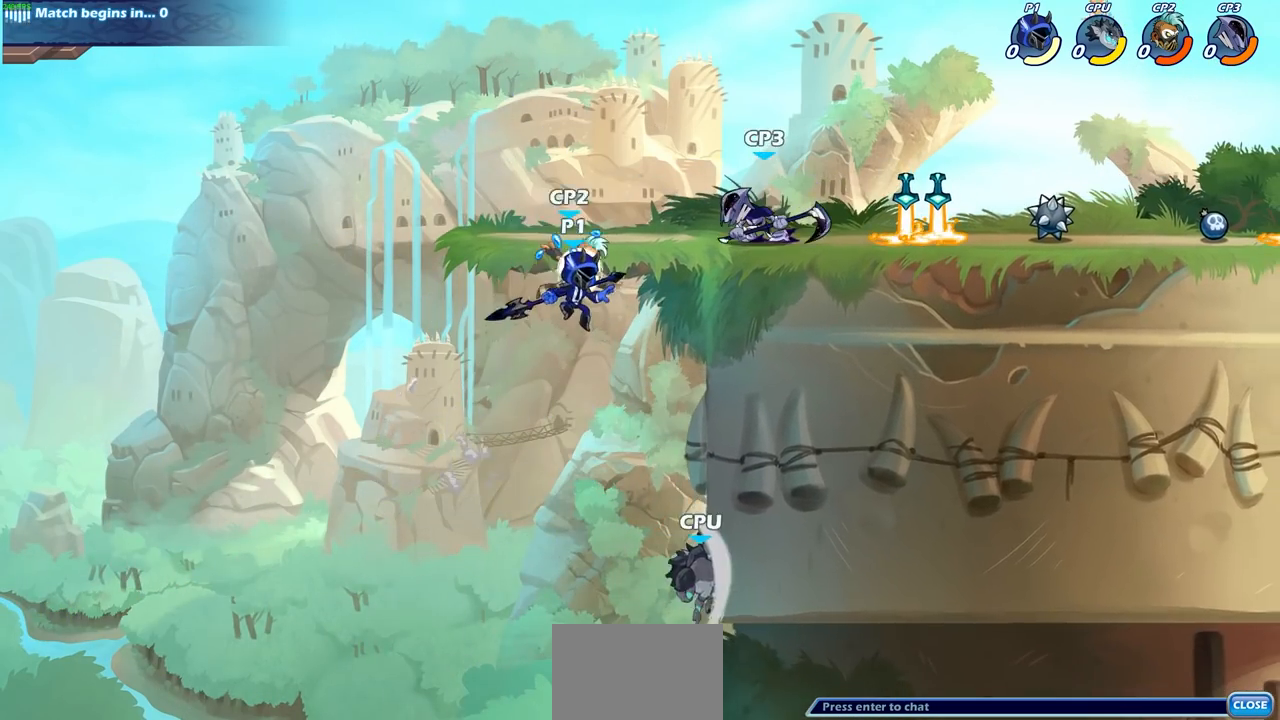
{"dt_ms": 500, "buttons": [], "left_stick": "center", "right_stick": "center", "events": [[83, "left_stick", "right"], [133, "CROSS", "down"], [150, "left_stick", "center"], [183, "SQUARE", "down"], [267, "CROSS", "up"], [300, "SQUARE", "up"]]}
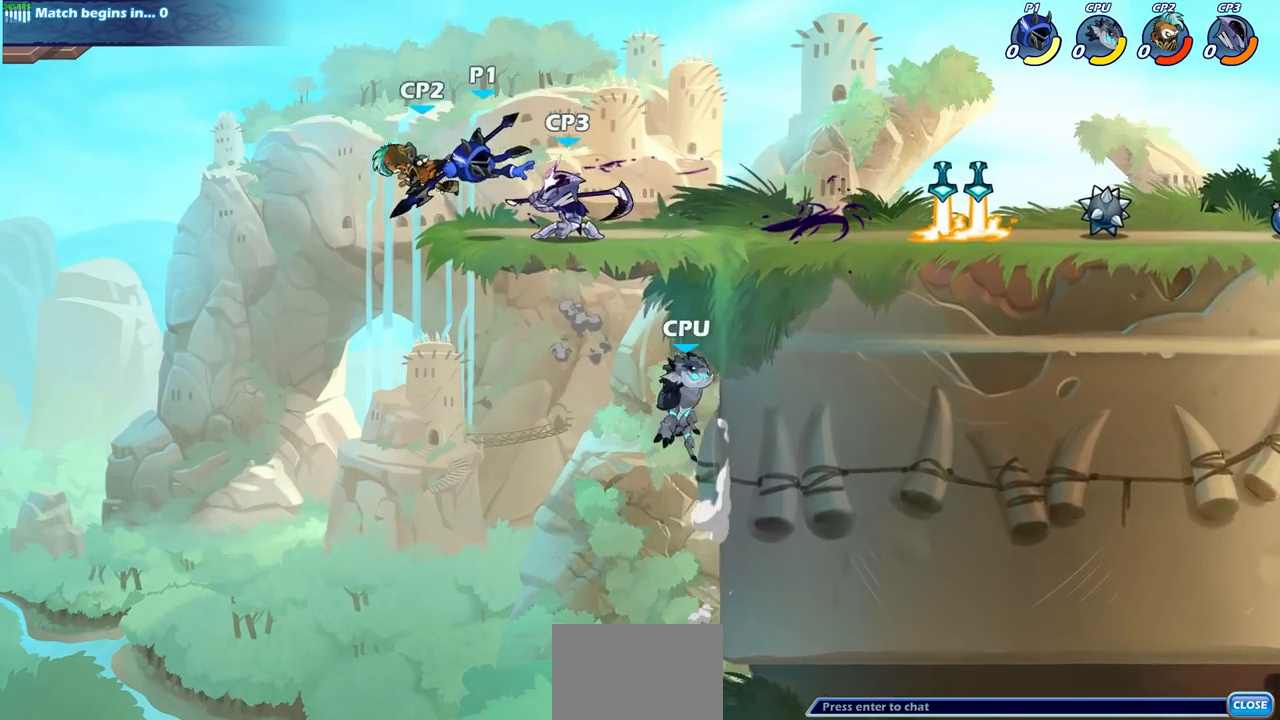
{"dt_ms": 1000, "buttons": [], "left_stick": "up-right", "right_stick": "center", "events": [[167, "left_stick", "right"], [500, "R2", "down"], [633, "R2", "up"], [750, "R2", "down"], [767, "left_stick", "up-right"], [883, "R2", "up"]]}
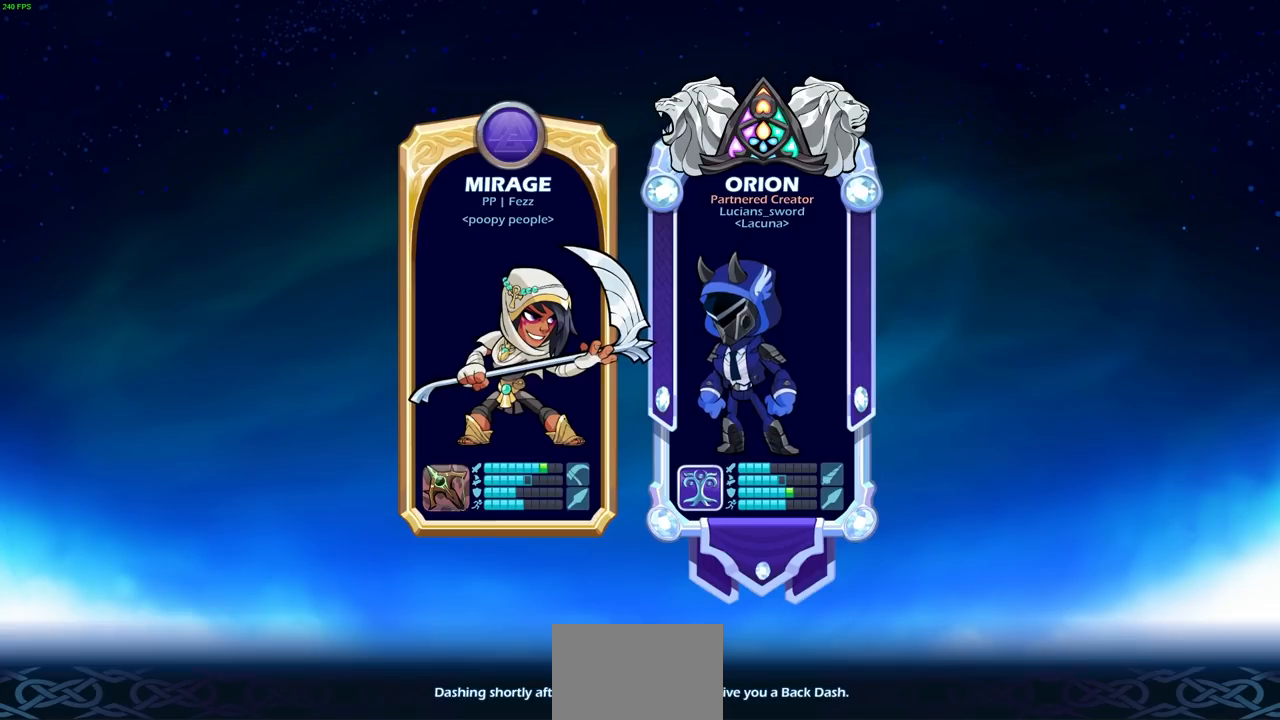
{"dt_ms": 500, "buttons": [], "left_stick": "center", "right_stick": "center", "events": [[83, "left_stick", "center"]]}
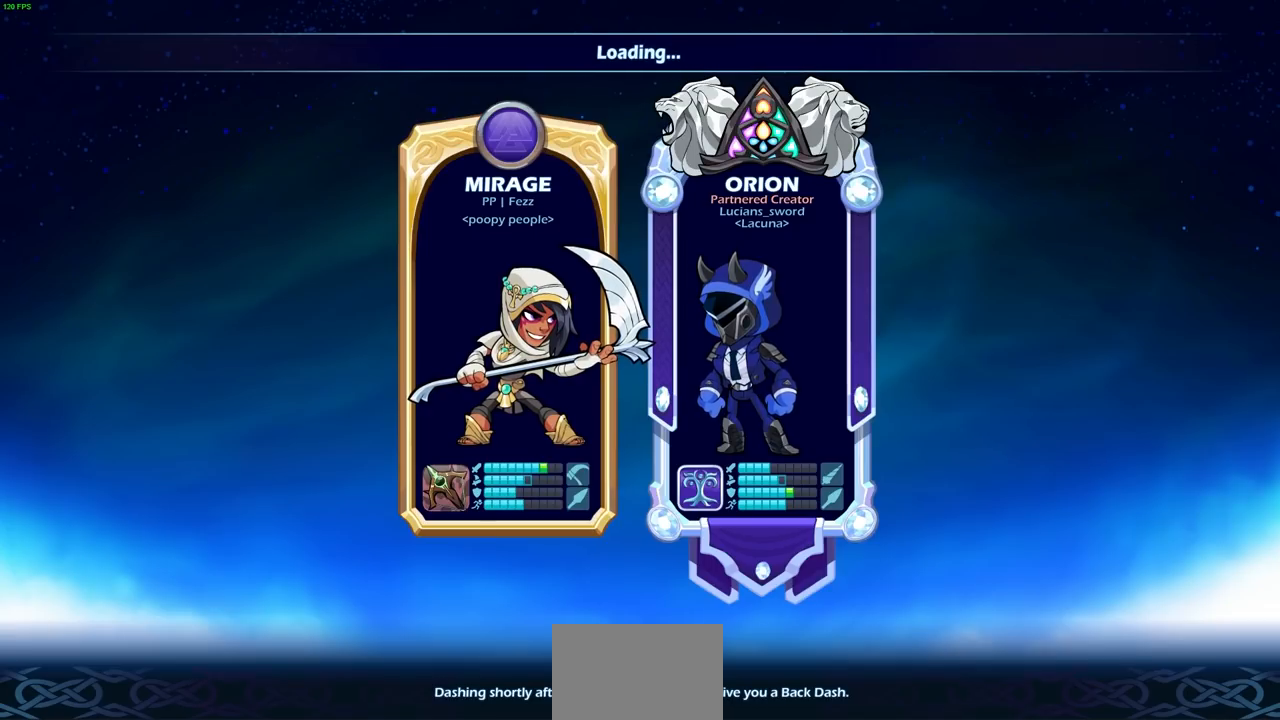
{"dt_ms": 500, "buttons": [], "left_stick": "center", "right_stick": "center", "events": []}
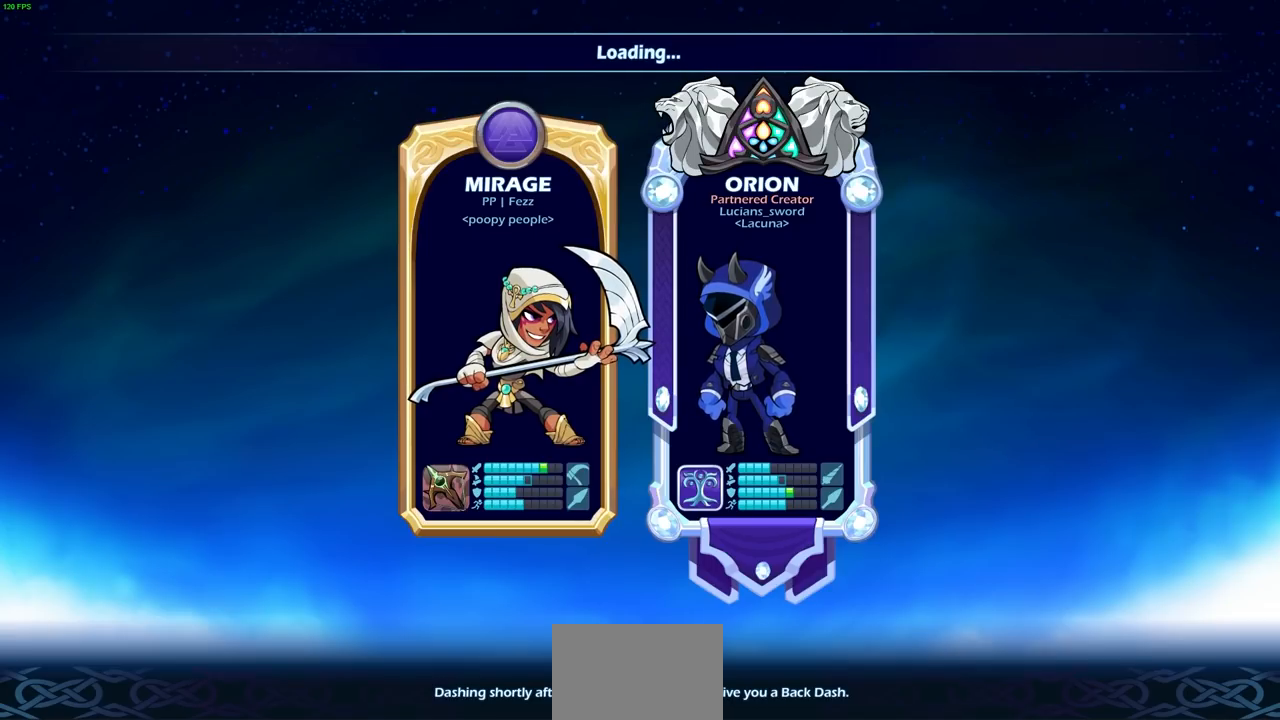
{"dt_ms": 500, "buttons": [], "left_stick": "center", "right_stick": "center", "events": []}
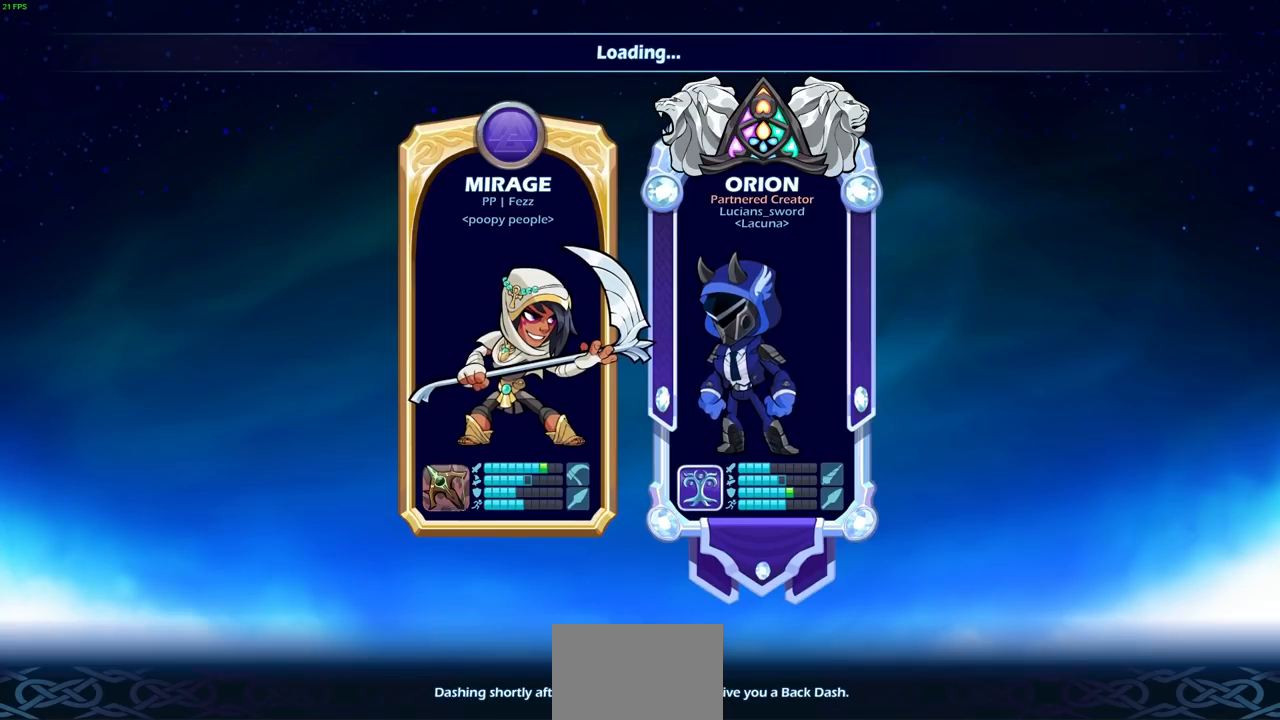
{"dt_ms": 500, "buttons": [], "left_stick": "center", "right_stick": "center", "events": []}
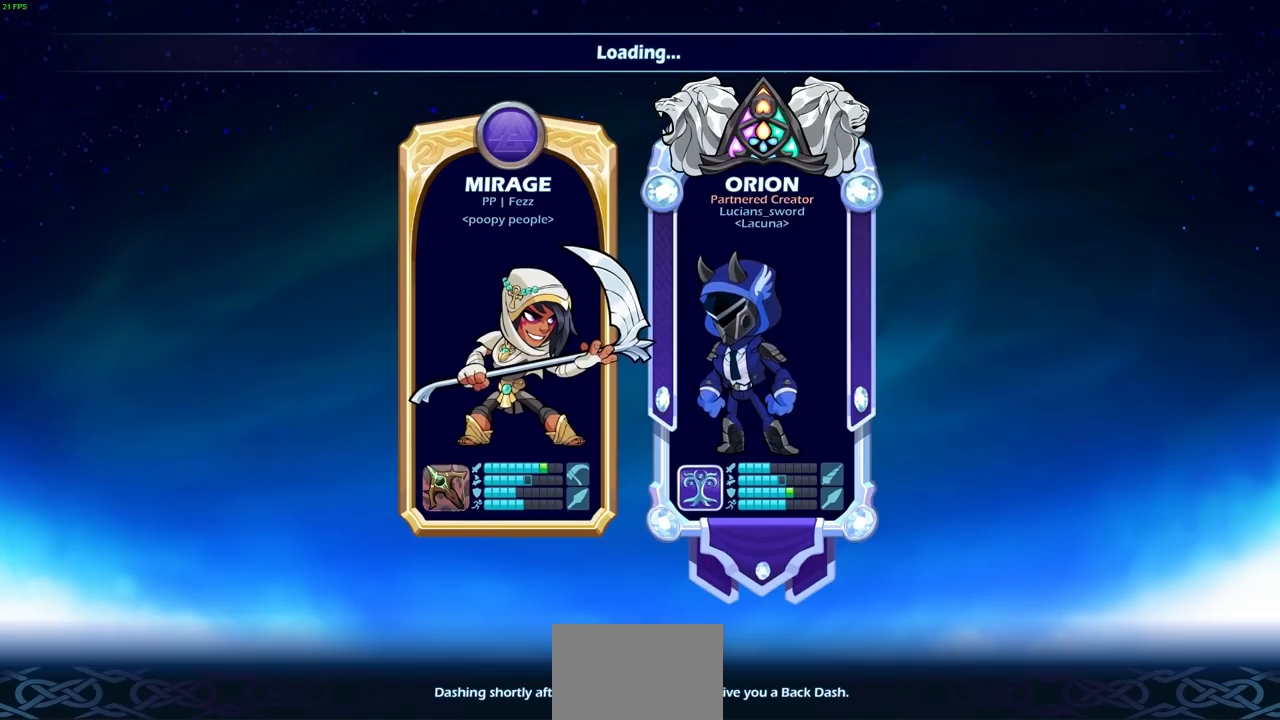
{"dt_ms": 500, "buttons": [], "left_stick": "center", "right_stick": "center", "events": []}
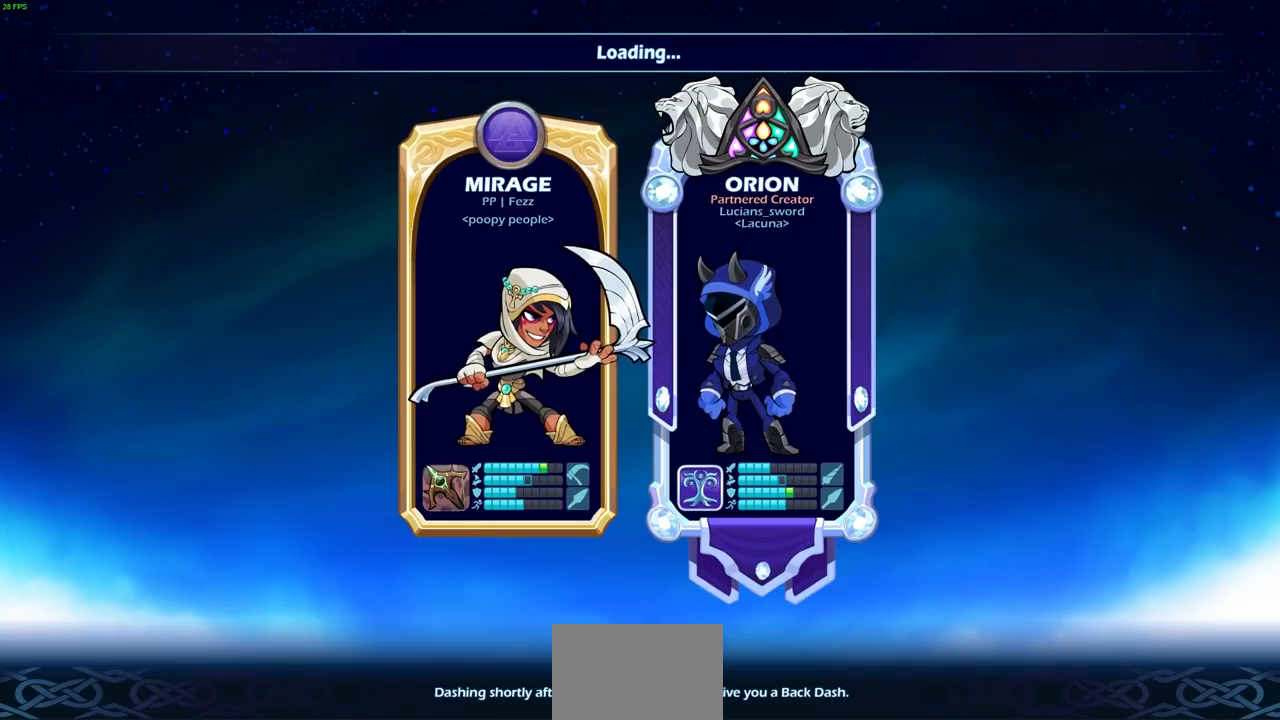
{"dt_ms": 500, "buttons": [], "left_stick": "center", "right_stick": "center", "events": []}
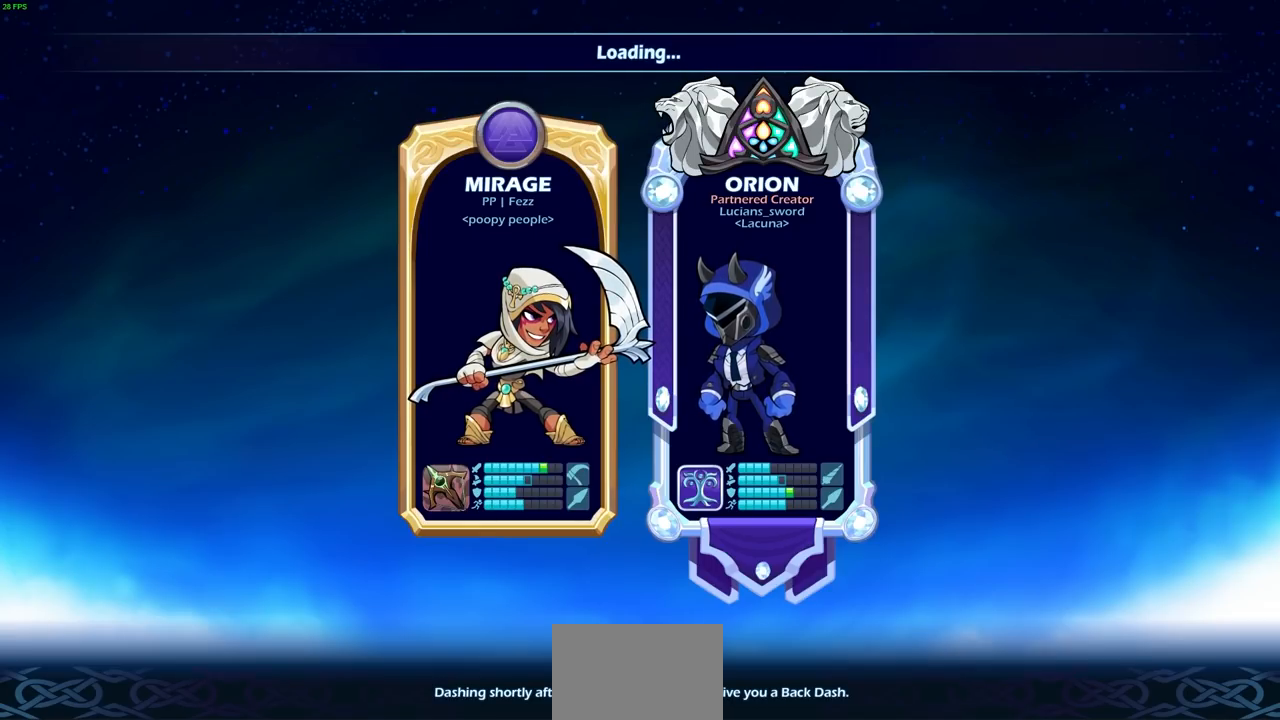
{"dt_ms": 500, "buttons": [], "left_stick": "center", "right_stick": "center", "events": []}
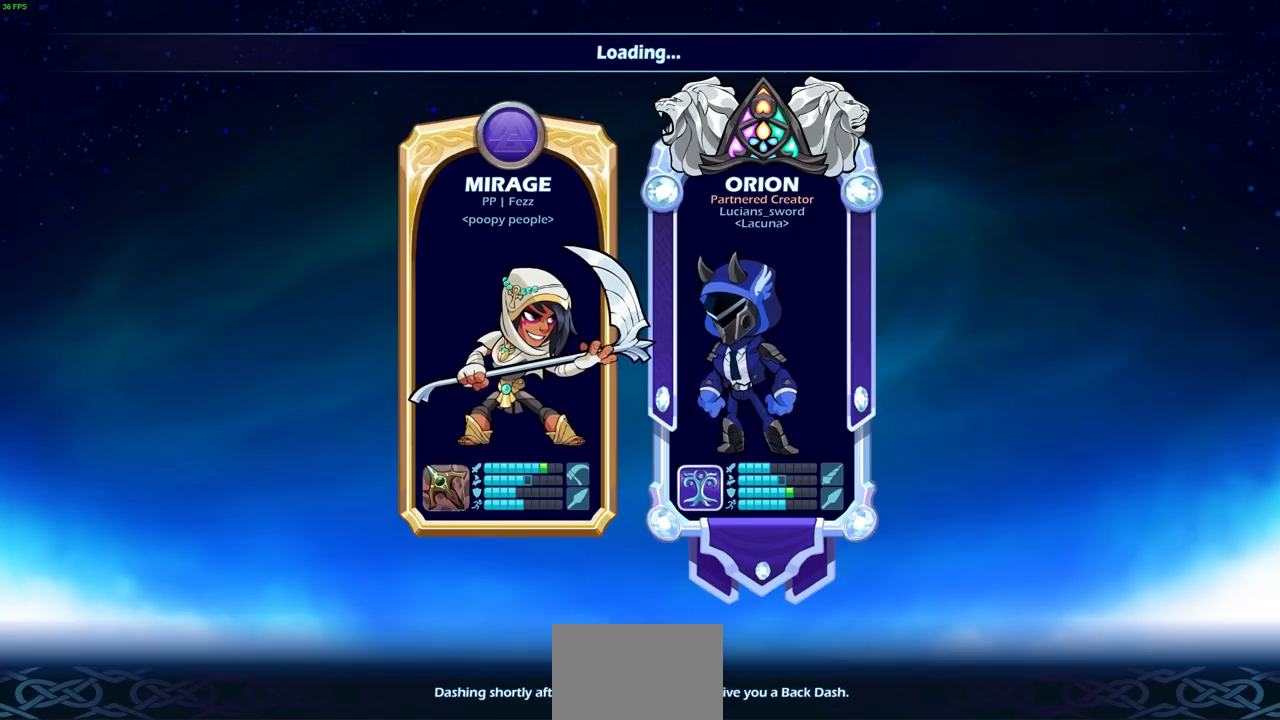
{"dt_ms": 500, "buttons": [], "left_stick": "center", "right_stick": "center", "events": []}
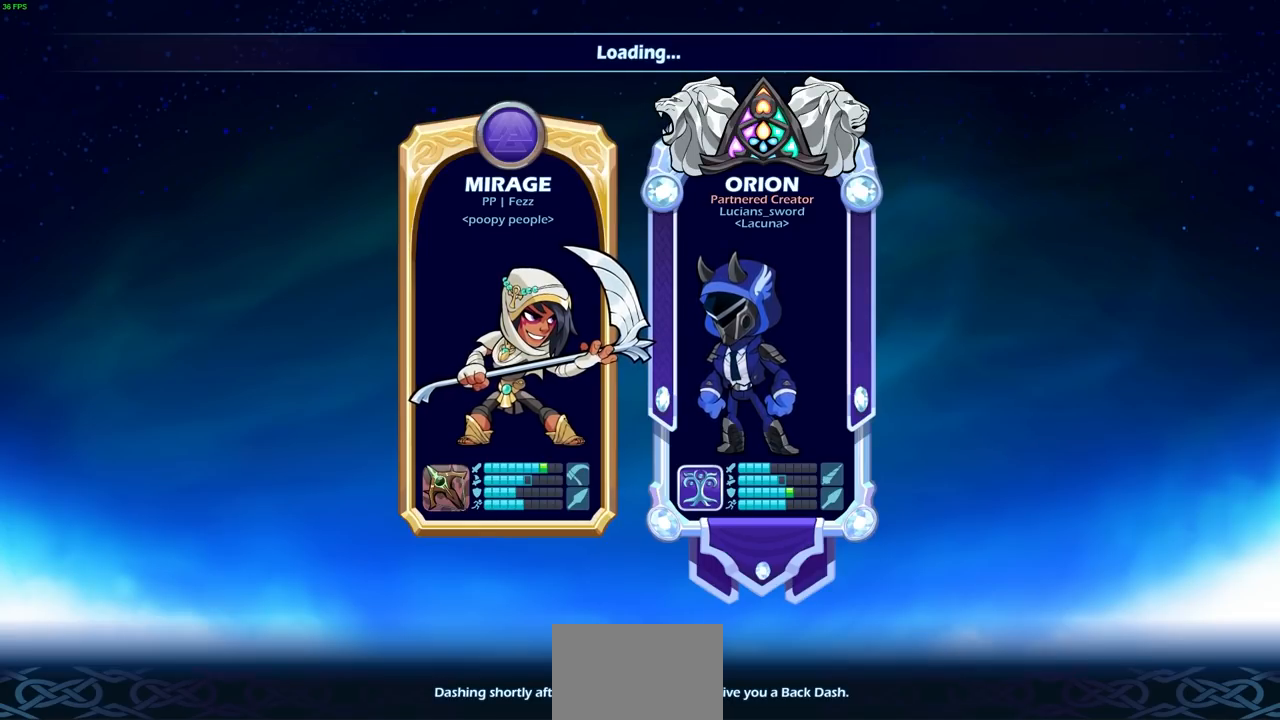
{"dt_ms": 500, "buttons": [], "left_stick": "center", "right_stick": "center", "events": []}
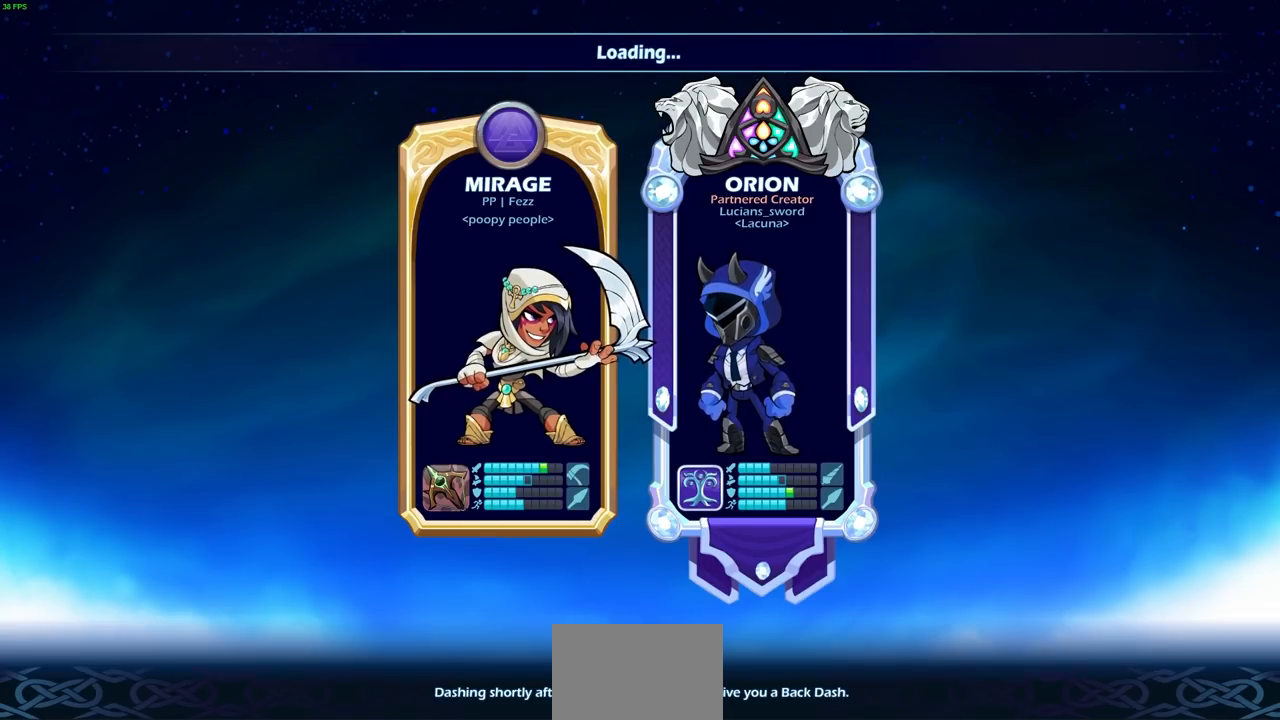
{"dt_ms": 500, "buttons": [], "left_stick": "center", "right_stick": "center", "events": [[350, "right_stick", "left"], [400, "right_stick", "center"]]}